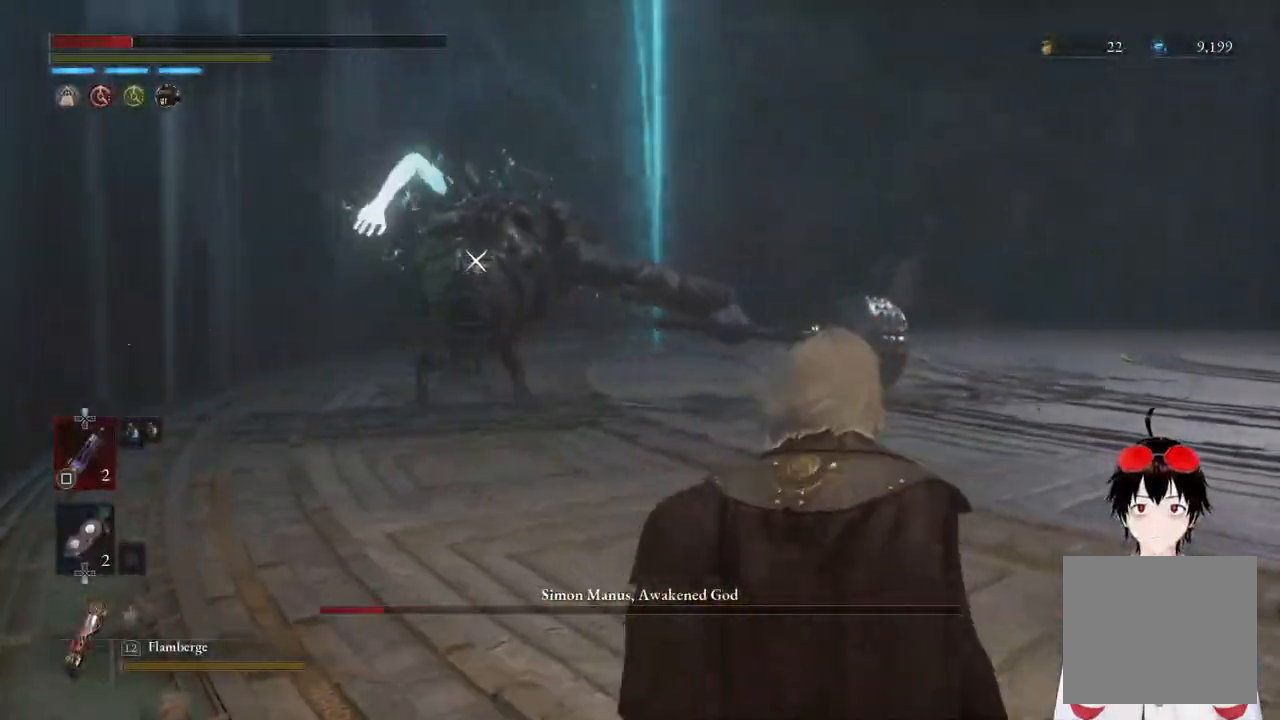
Gameplay with a controller (PlayStation layout); each line is a JSON object with the inputs held at the frame after it. "events" lists button and stick changes between this image and that frame as [ms after this image, input, new state], when the widget could be followed in between.
{"buttons": [], "left_stick": "down-right", "right_stick": "right", "events": [[100, "SQUARE", "up"], [183, "SQUARE", "down"], [267, "SQUARE", "up"]]}
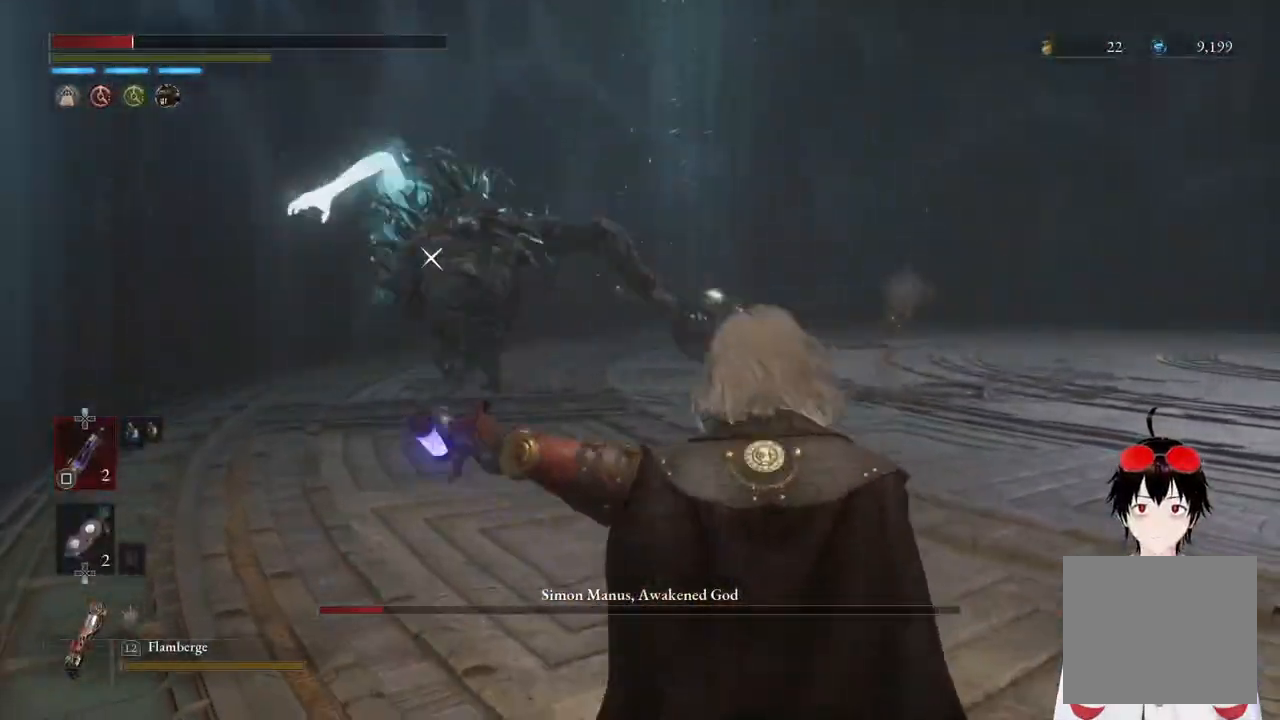
{"buttons": [], "left_stick": "down-right", "right_stick": "center", "events": [[67, "right_stick", "center"]]}
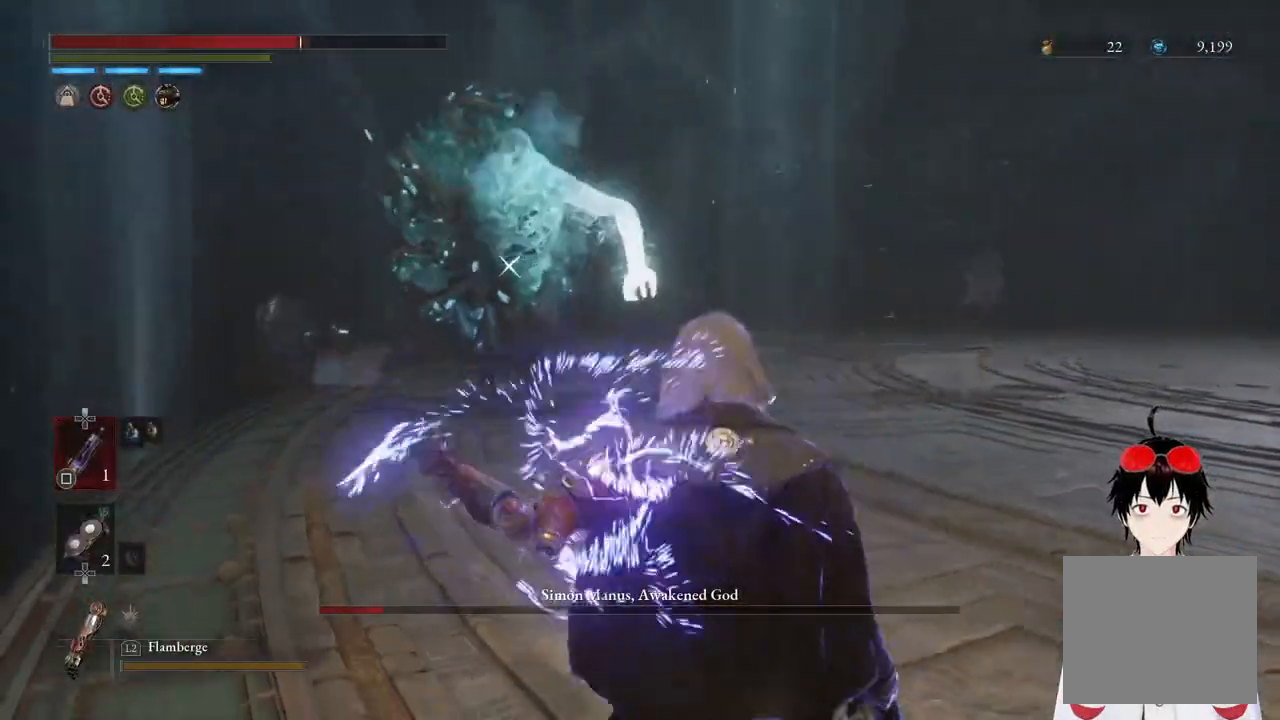
{"buttons": [], "left_stick": "down-right", "right_stick": "center", "events": []}
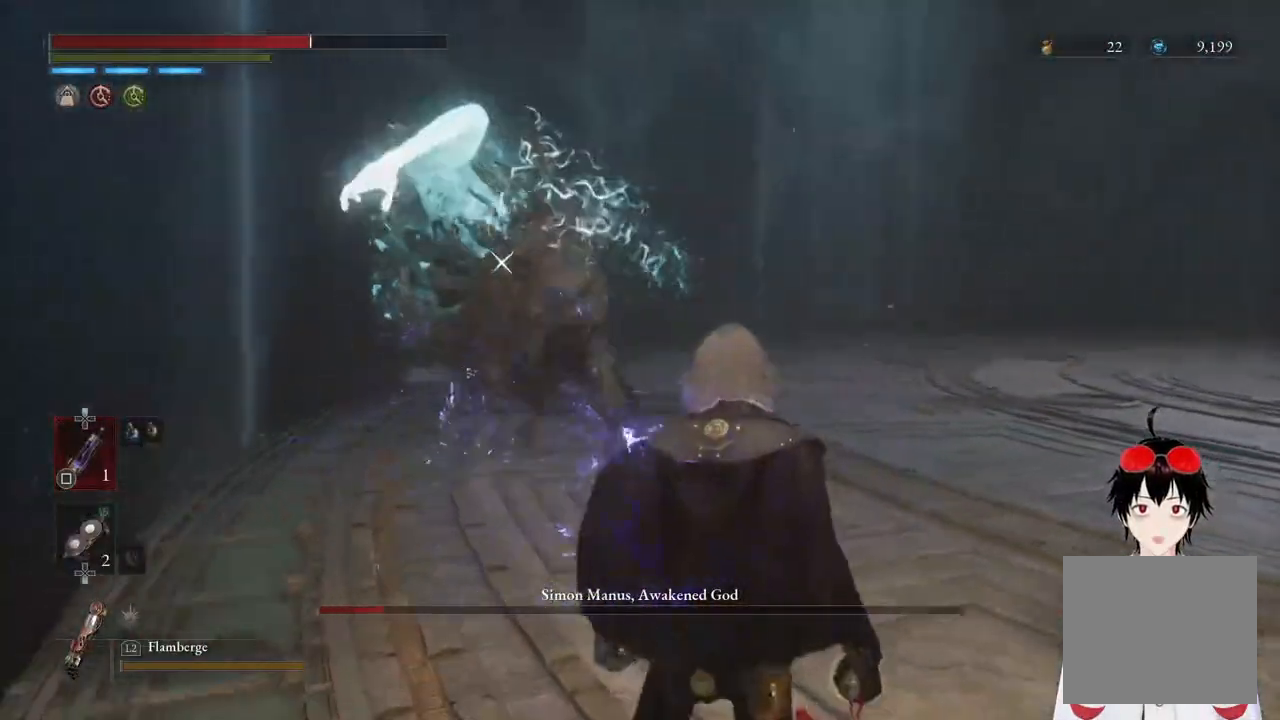
{"buttons": ["L1"], "left_stick": "up", "right_stick": "center", "events": [[33, "left_stick", "right"], [167, "left_stick", "up"], [300, "L1", "down"]]}
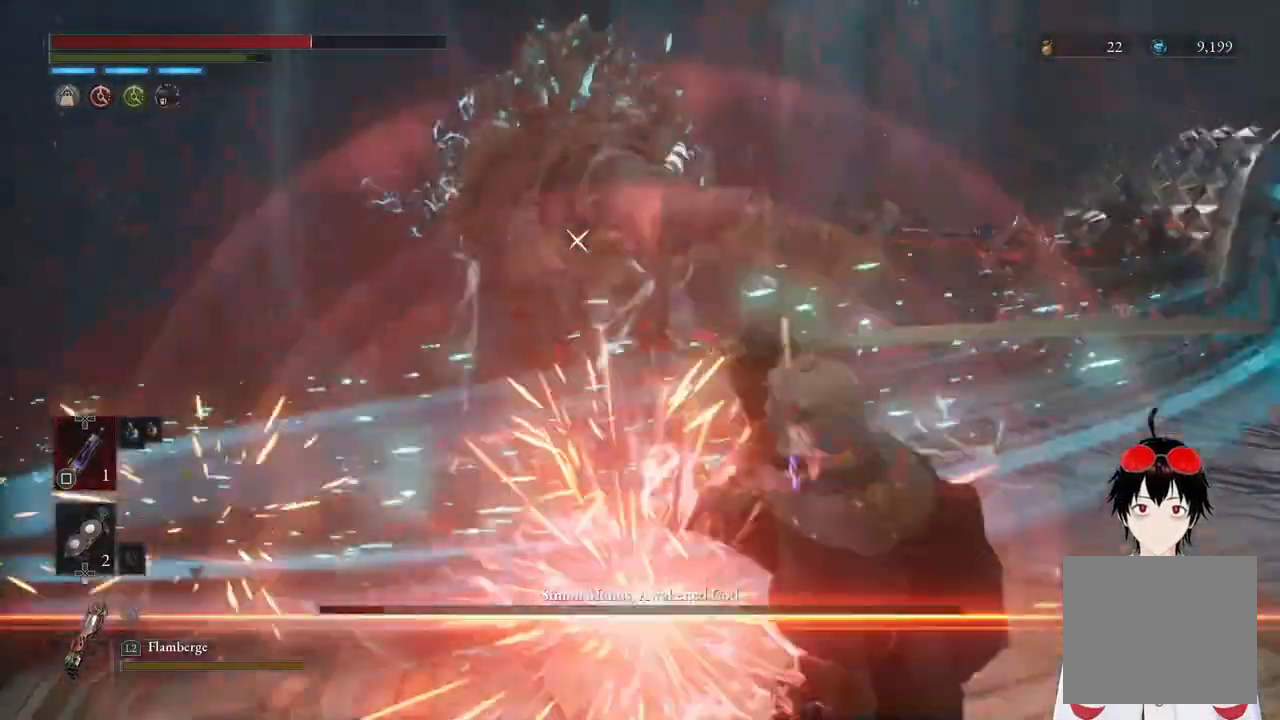
{"buttons": [], "left_stick": "center", "right_stick": "center", "events": [[117, "left_stick", "center"], [133, "L1", "up"]]}
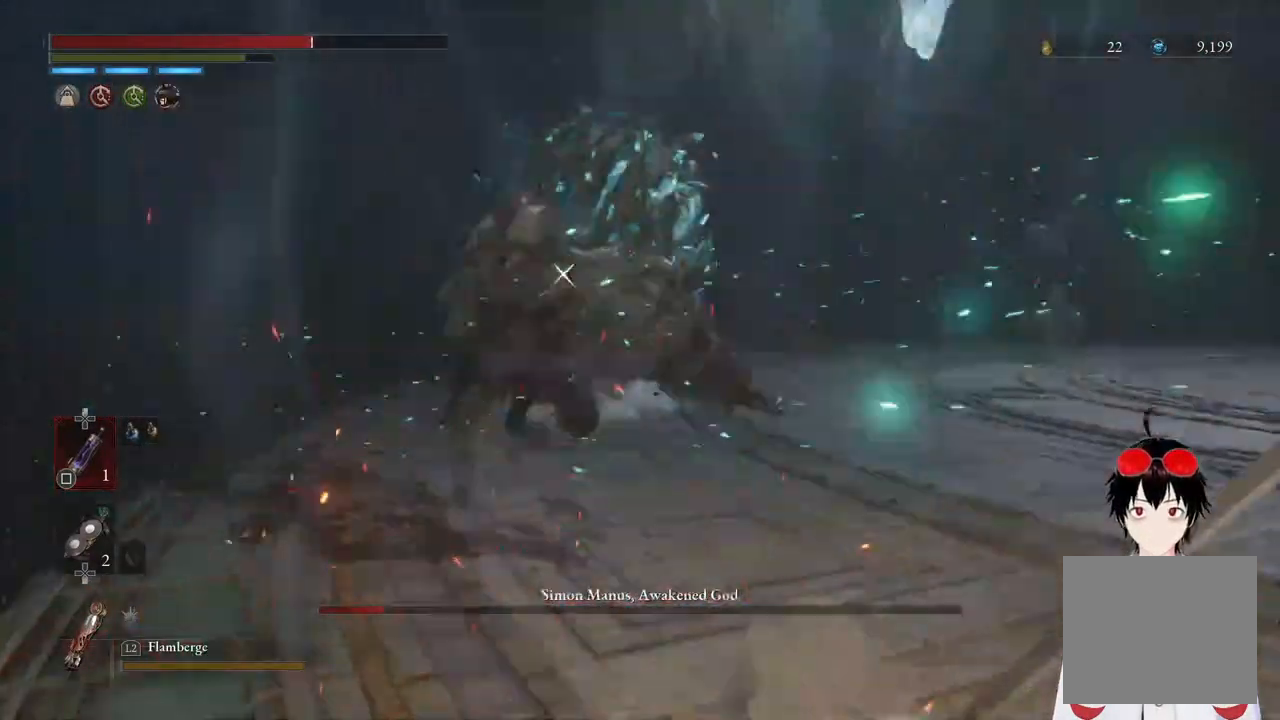
{"buttons": [], "left_stick": "down-right", "right_stick": "center", "events": [[50, "left_stick", "right"], [383, "left_stick", "down-right"]]}
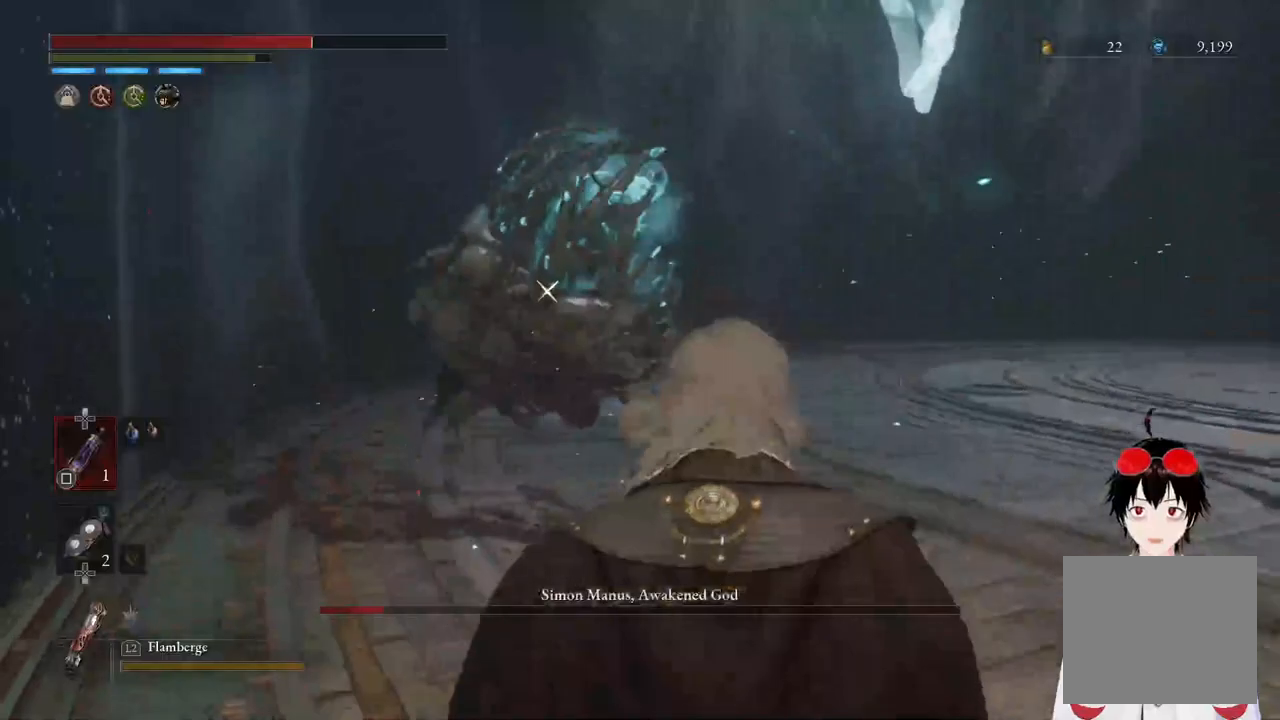
{"buttons": [], "left_stick": "down-right", "right_stick": "center", "events": []}
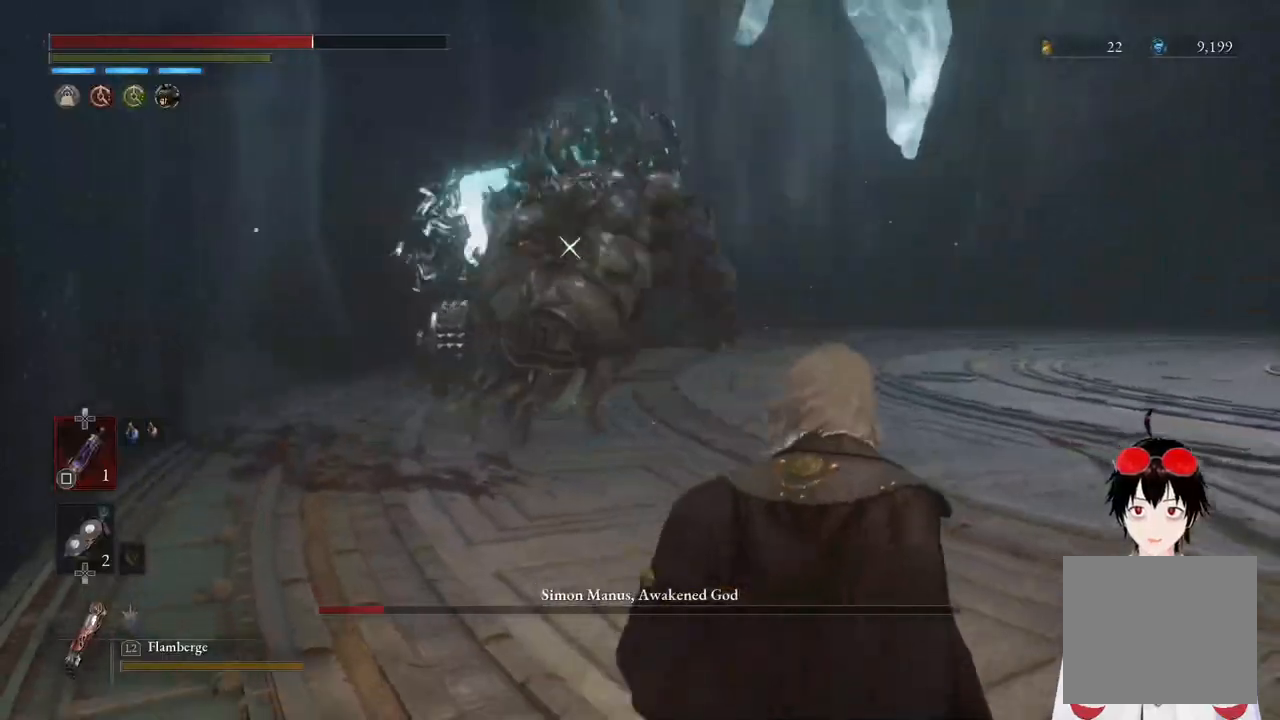
{"buttons": ["L1"], "left_stick": "right", "right_stick": "center", "events": [[83, "left_stick", "center"], [367, "L1", "down"], [367, "left_stick", "right"]]}
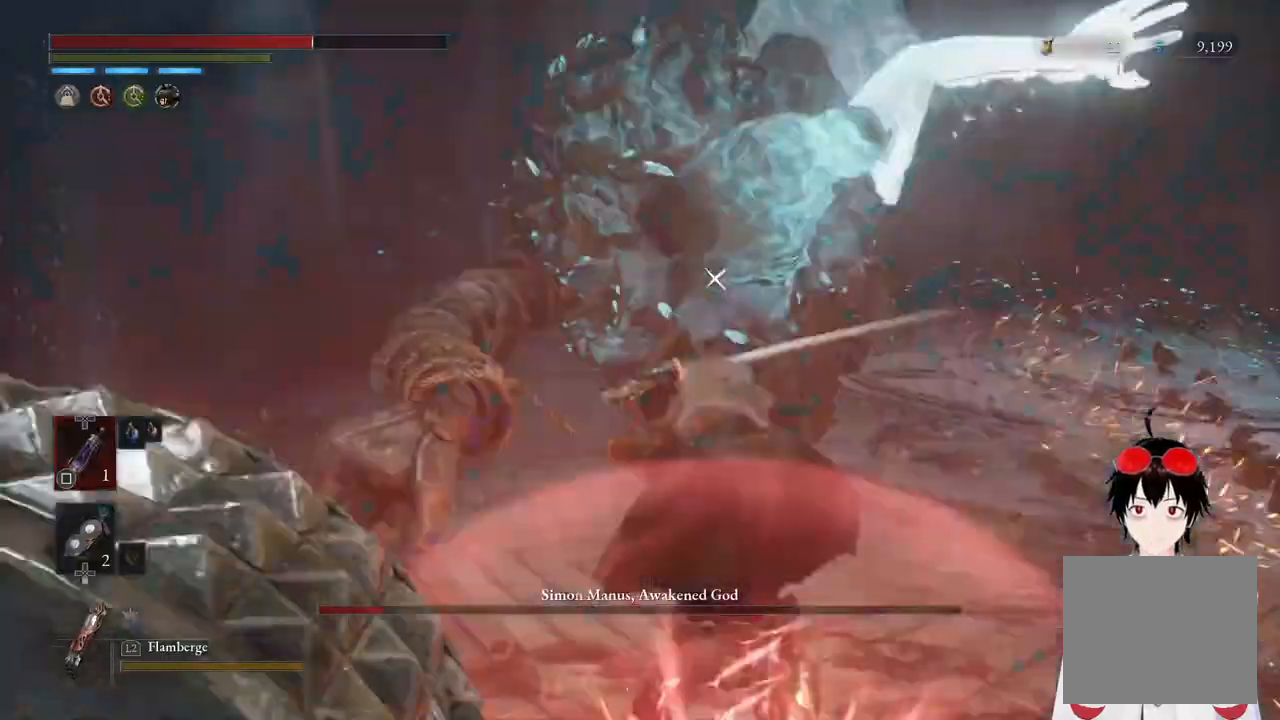
{"buttons": [], "left_stick": "up", "right_stick": "center", "events": [[133, "left_stick", "center"], [183, "L1", "up"], [500, "left_stick", "up"]]}
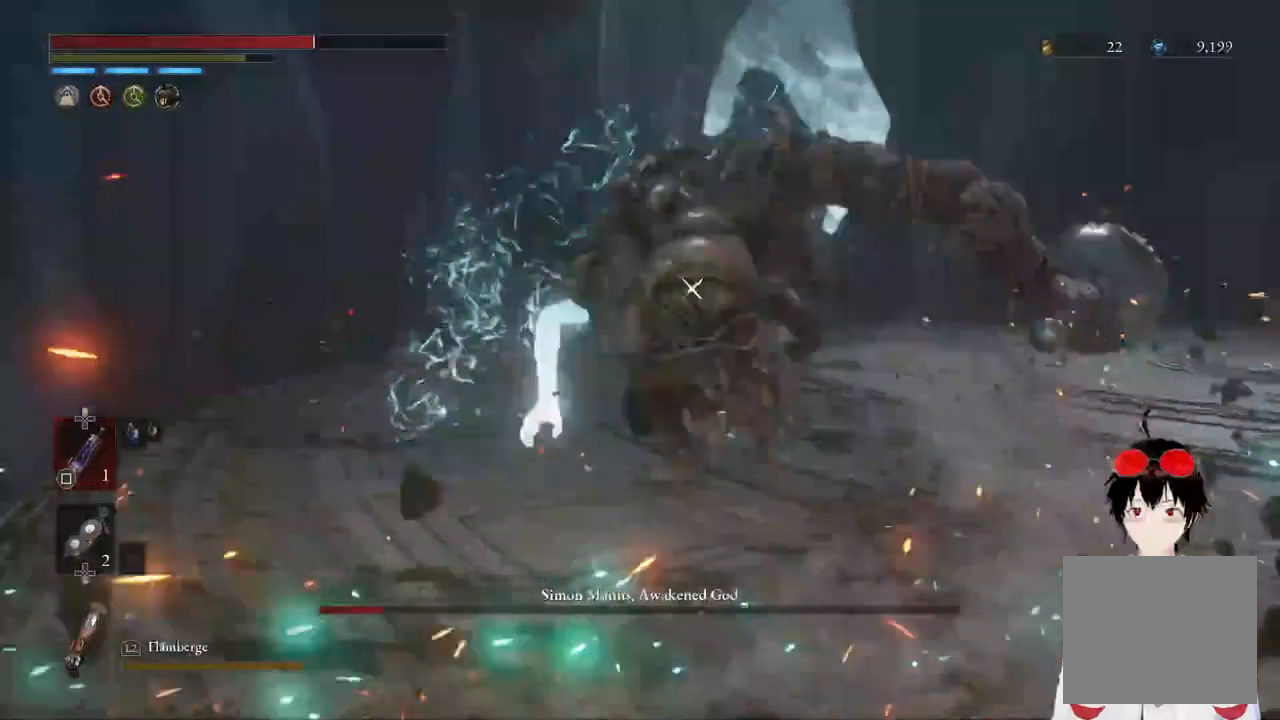
{"buttons": [], "left_stick": "right", "right_stick": "center", "events": [[167, "left_stick", "right"]]}
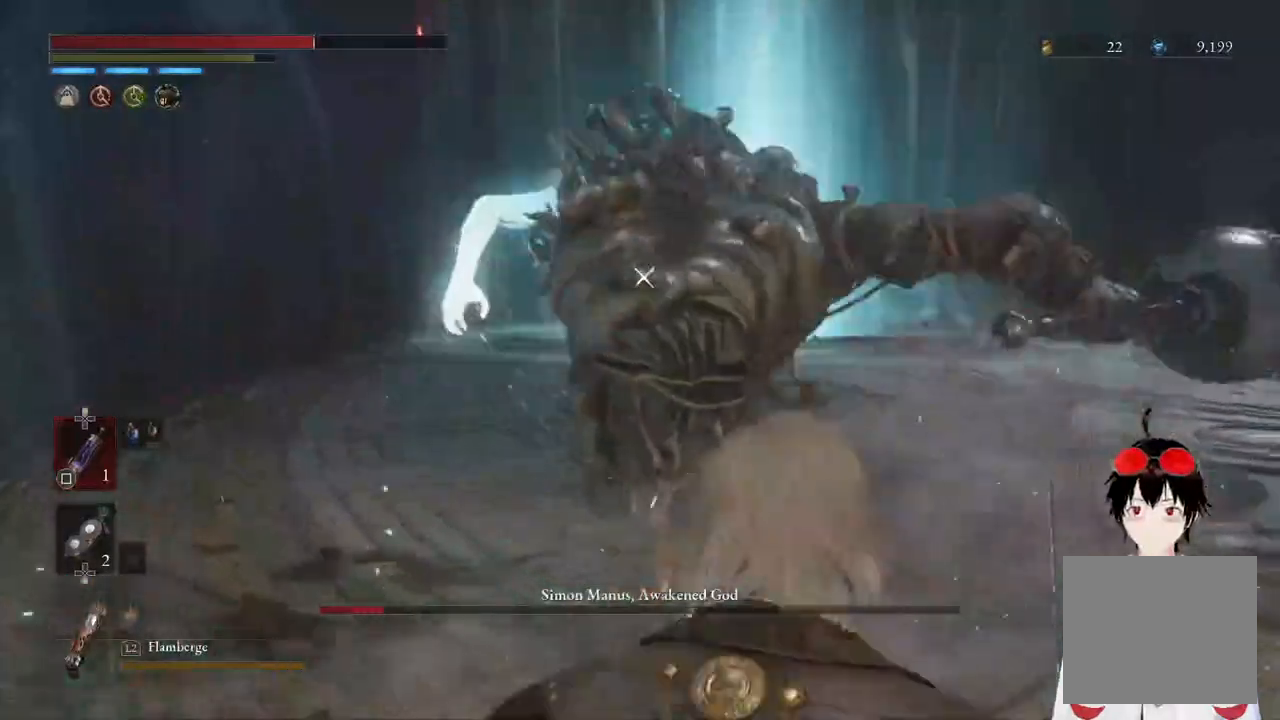
{"buttons": [], "left_stick": "right", "right_stick": "center", "events": []}
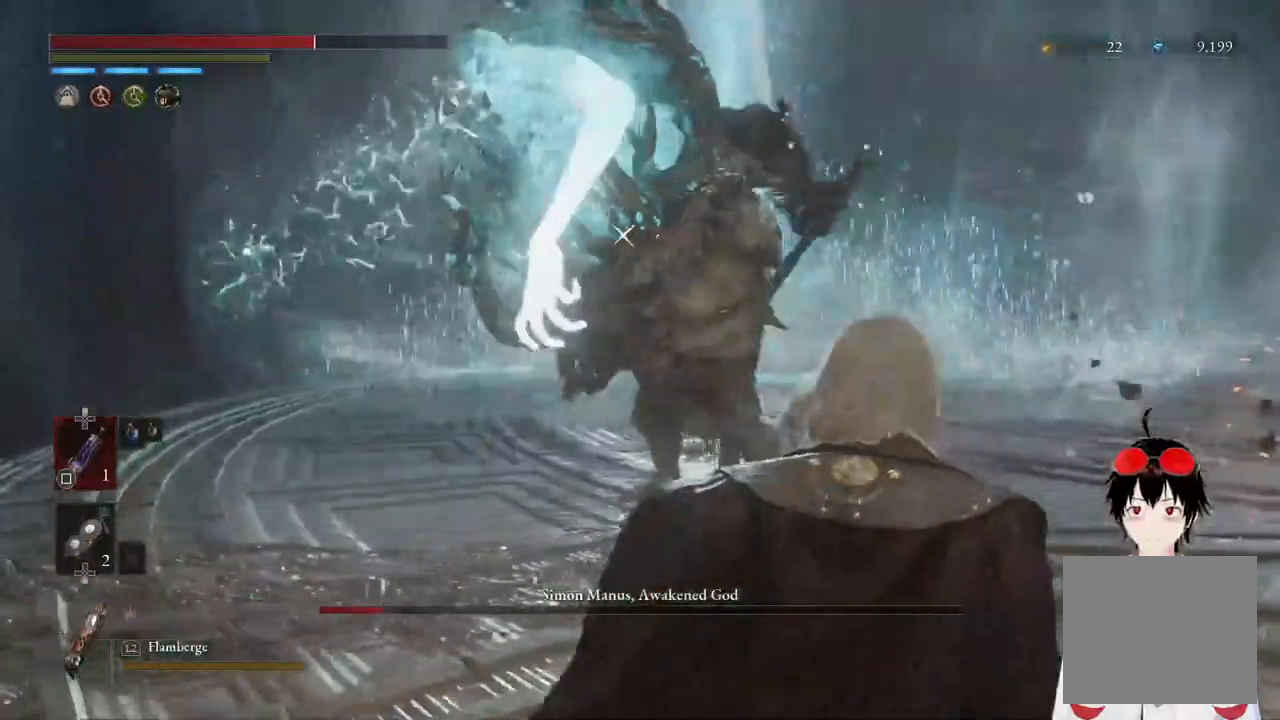
{"buttons": [], "left_stick": "right", "right_stick": "center", "events": []}
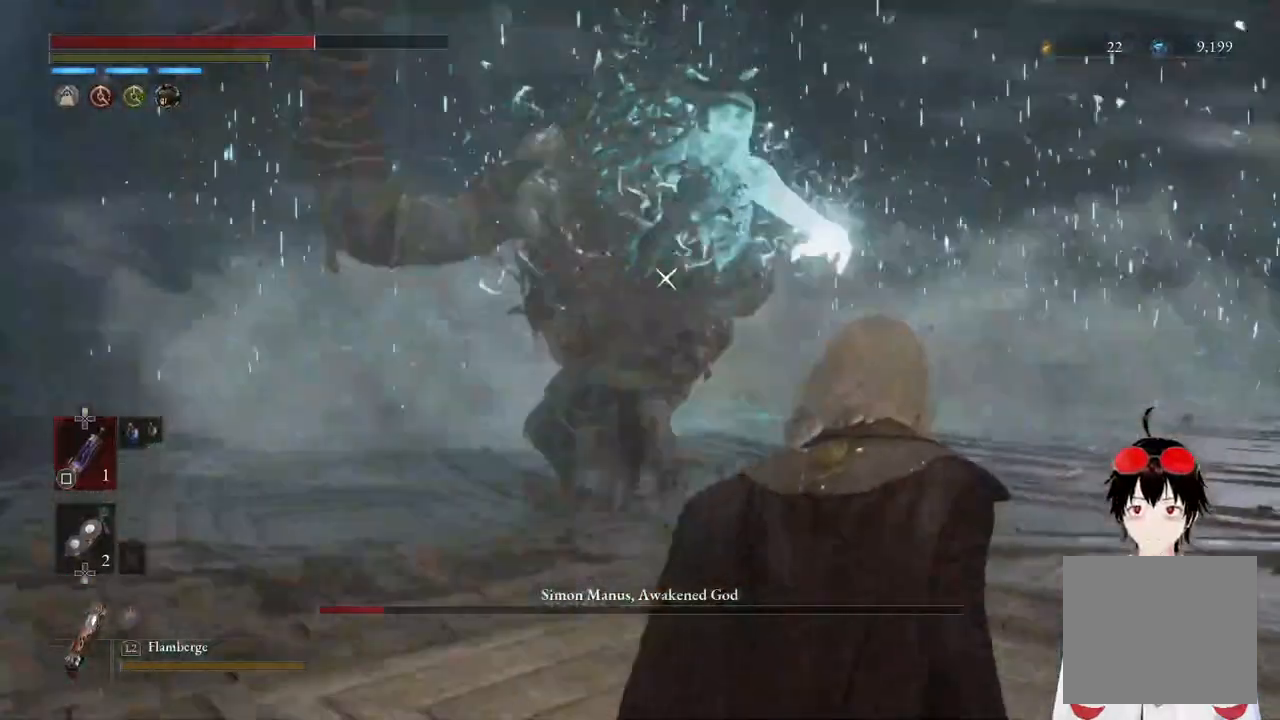
{"buttons": [], "left_stick": "right", "right_stick": "center", "events": []}
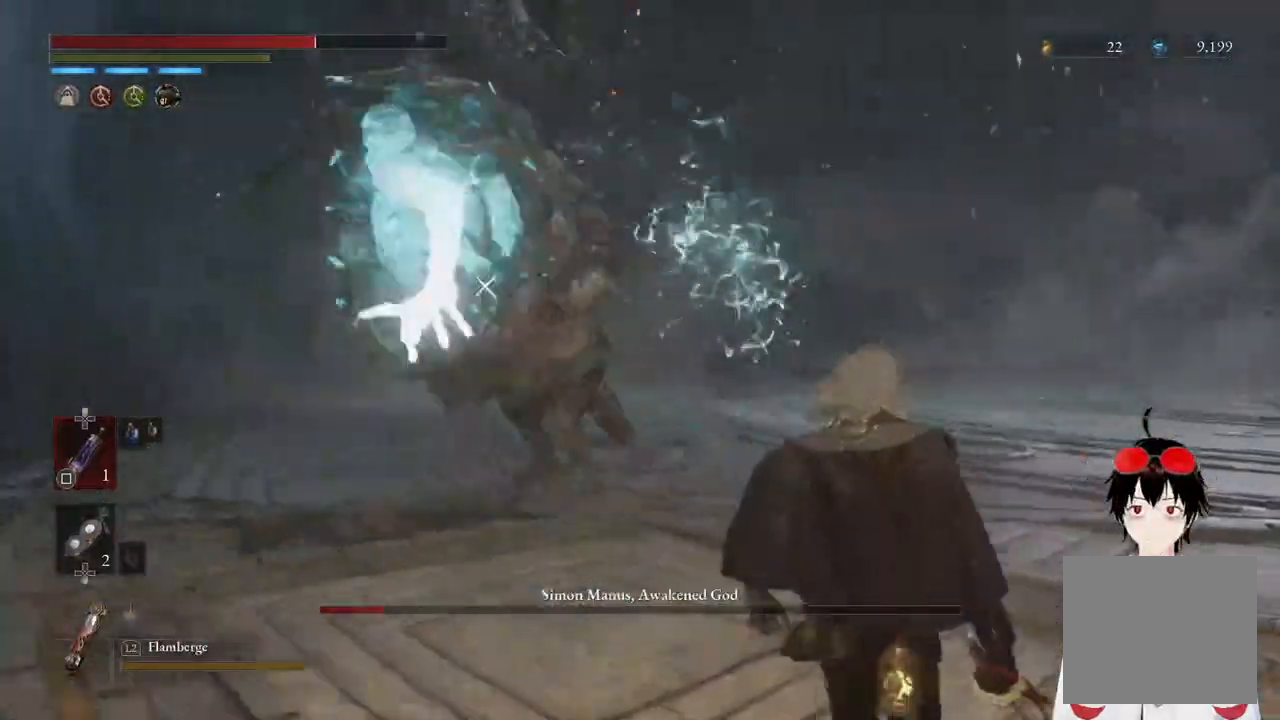
{"buttons": [], "left_stick": "center", "right_stick": "center", "events": [[50, "left_stick", "center"], [250, "left_stick", "up-right"], [350, "left_stick", "right"], [467, "left_stick", "center"]]}
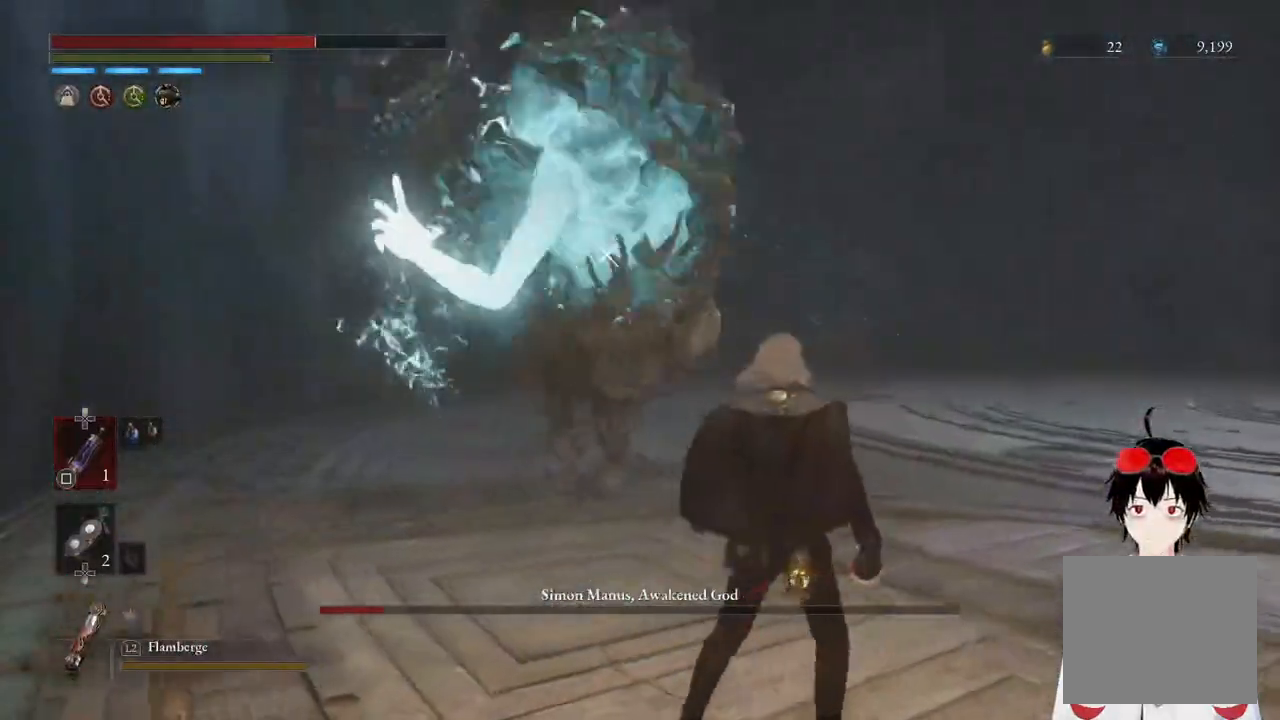
{"buttons": ["L1"], "left_stick": "up", "right_stick": "center", "events": [[367, "L1", "down"], [383, "left_stick", "up"]]}
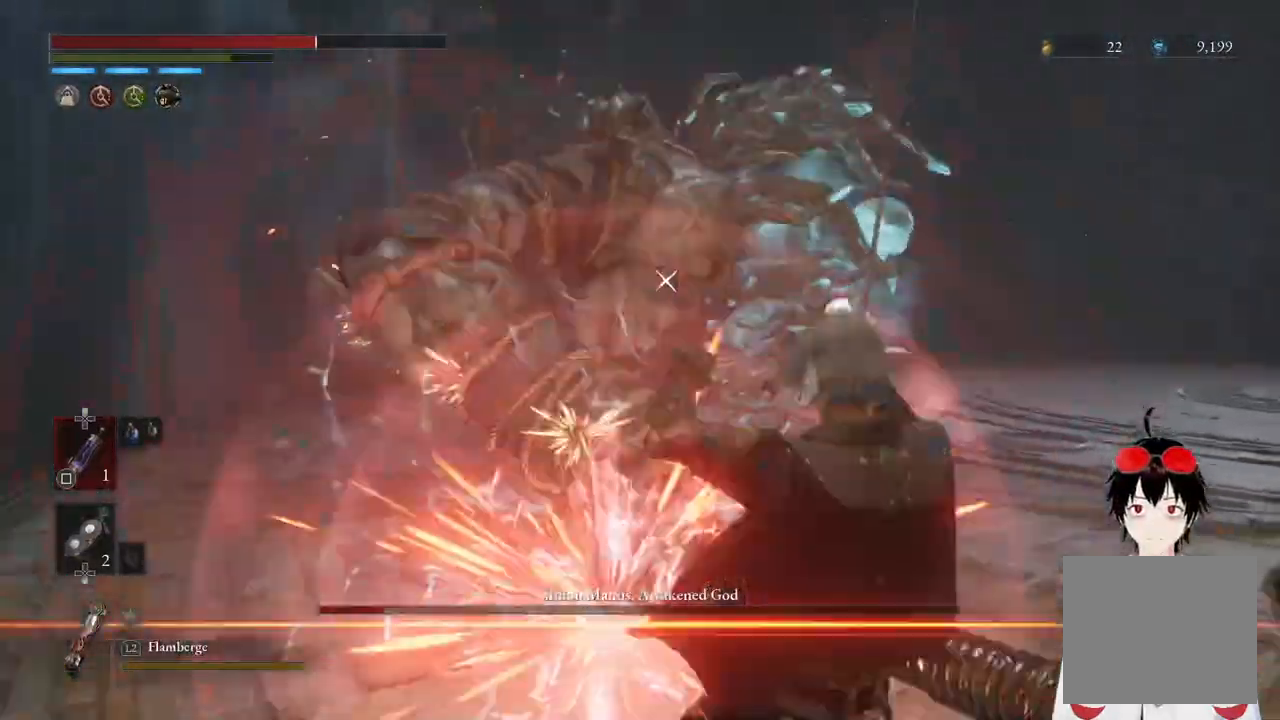
{"buttons": [], "left_stick": "right", "right_stick": "center", "events": [[133, "L1", "up"], [150, "left_stick", "center"], [500, "left_stick", "right"]]}
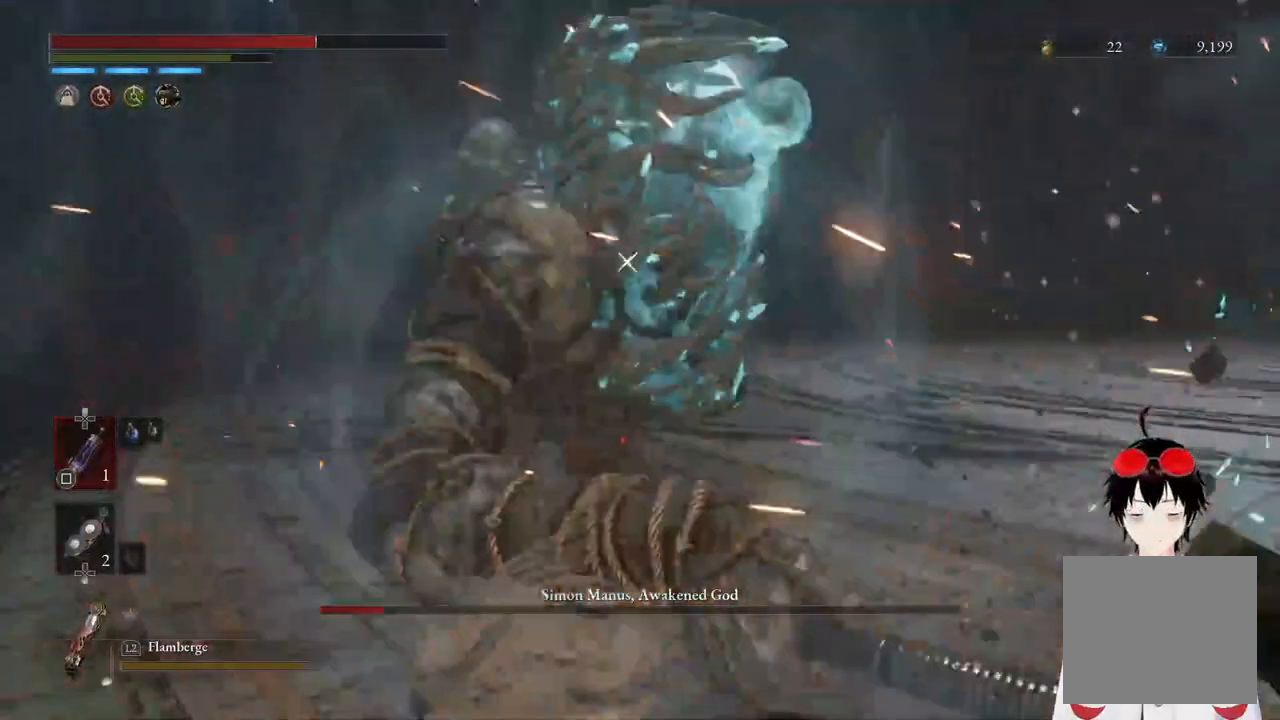
{"buttons": ["CIRCLE"], "left_stick": "down-right", "right_stick": "center", "events": [[183, "CIRCLE", "down"], [317, "CIRCLE", "up"], [433, "CIRCLE", "down"], [500, "left_stick", "down-right"]]}
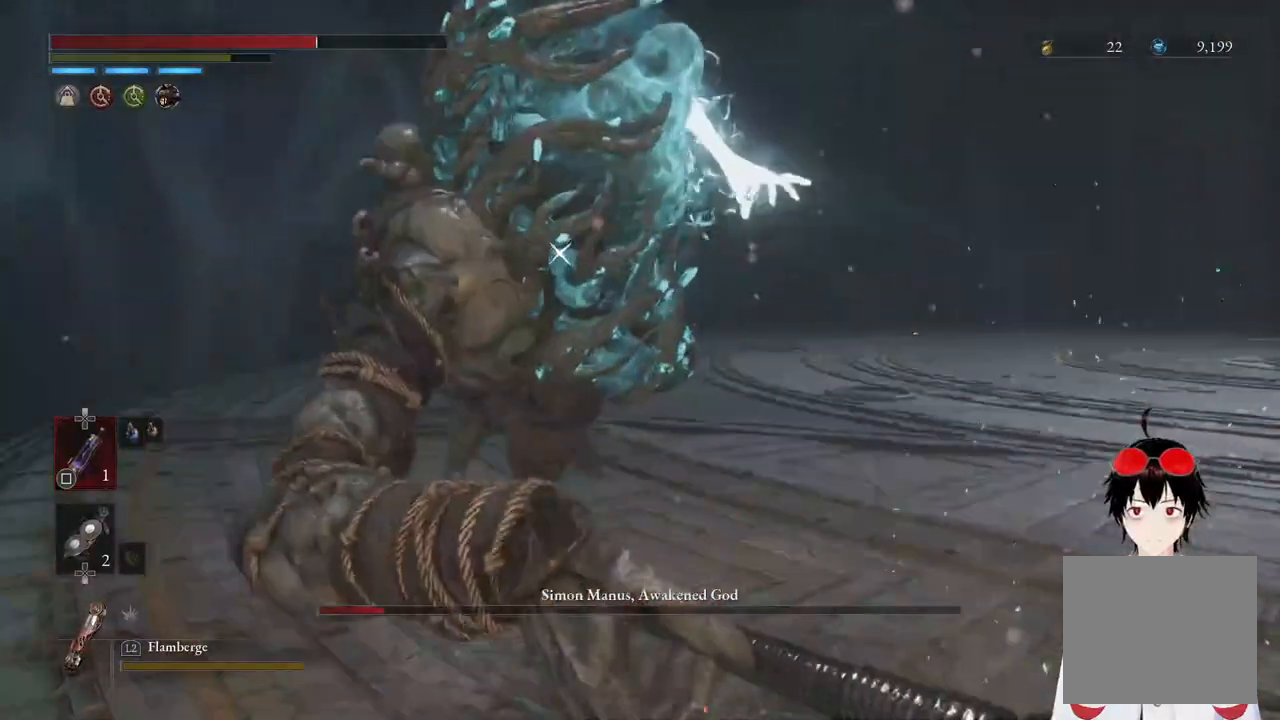
{"buttons": [], "left_stick": "down-right", "right_stick": "center", "events": [[17, "CIRCLE", "up"], [117, "CIRCLE", "down"], [217, "CIRCLE", "up"], [317, "CIRCLE", "down"], [400, "CIRCLE", "up"]]}
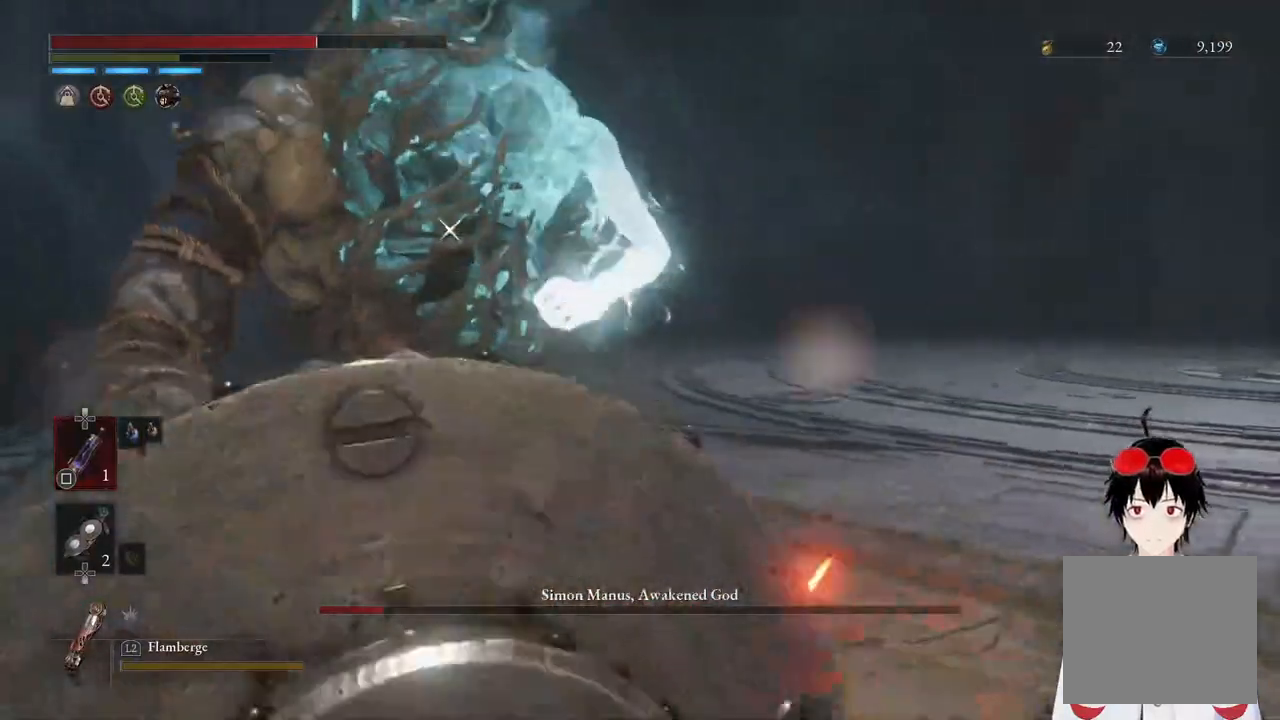
{"buttons": [], "left_stick": "down-right", "right_stick": "center", "events": []}
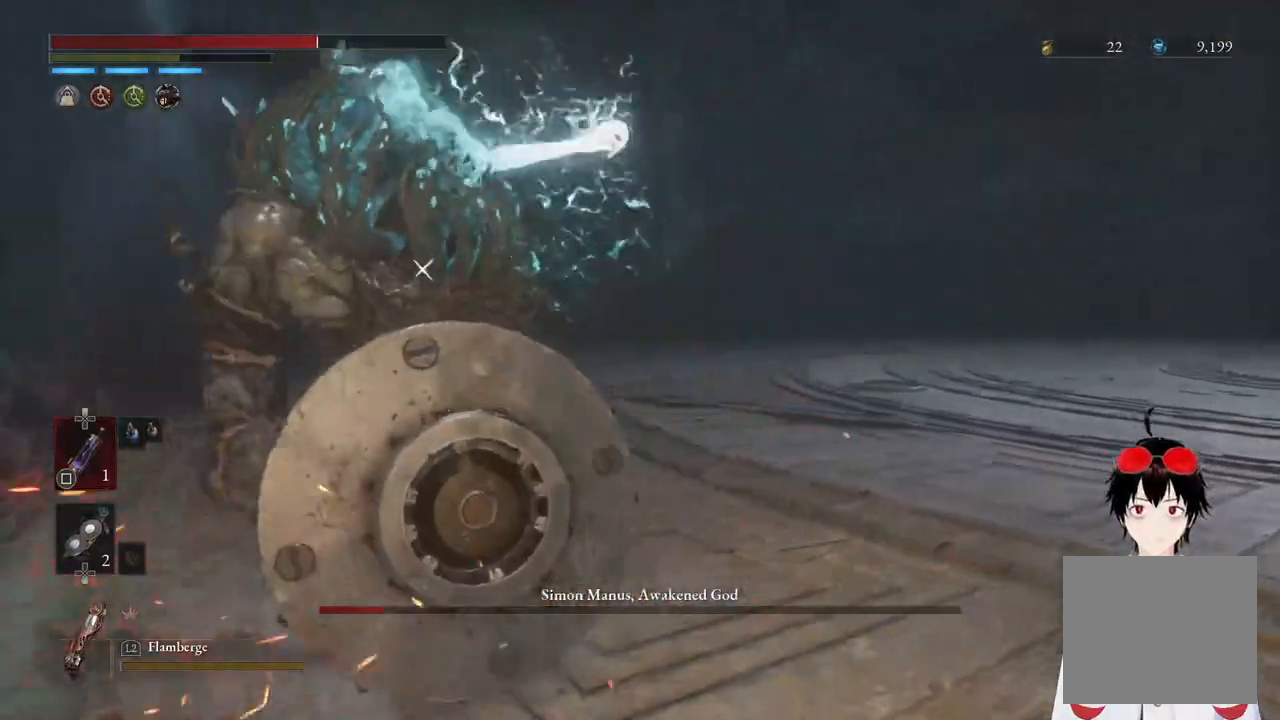
{"buttons": [], "left_stick": "up-right", "right_stick": "center", "events": [[233, "left_stick", "right"], [383, "left_stick", "up-right"]]}
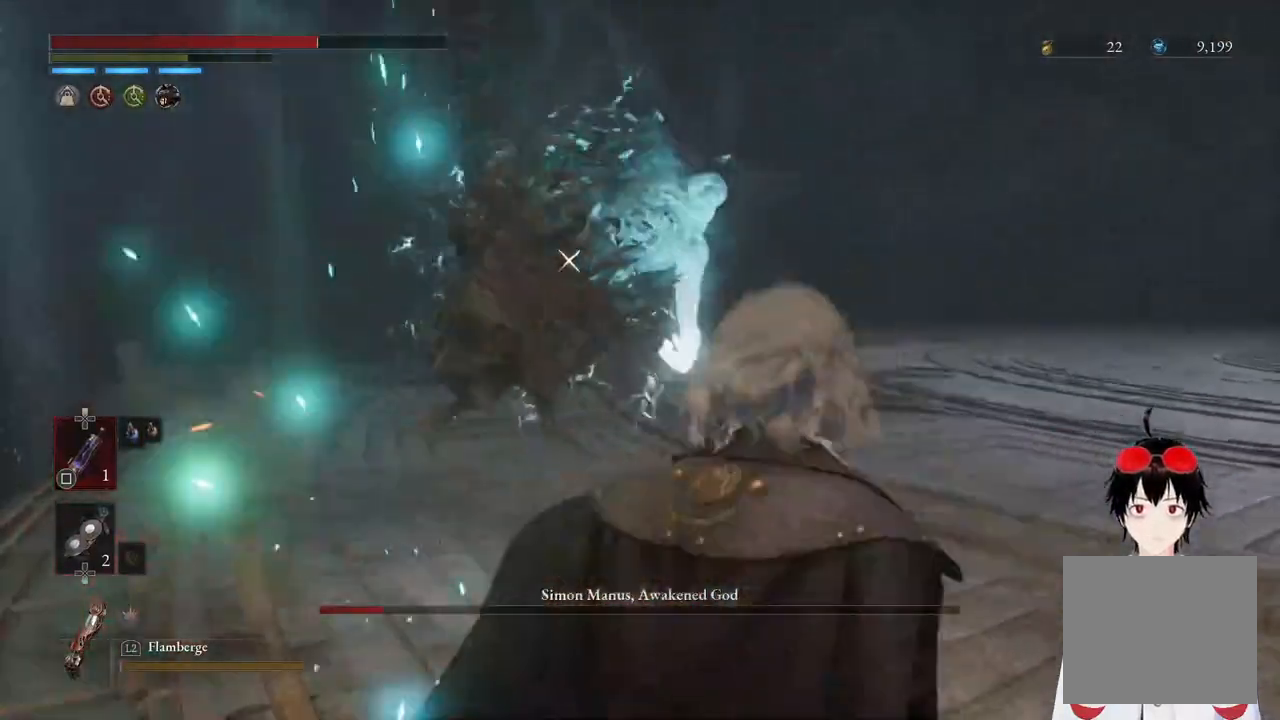
{"buttons": [], "left_stick": "up", "right_stick": "center", "events": [[67, "left_stick", "up"]]}
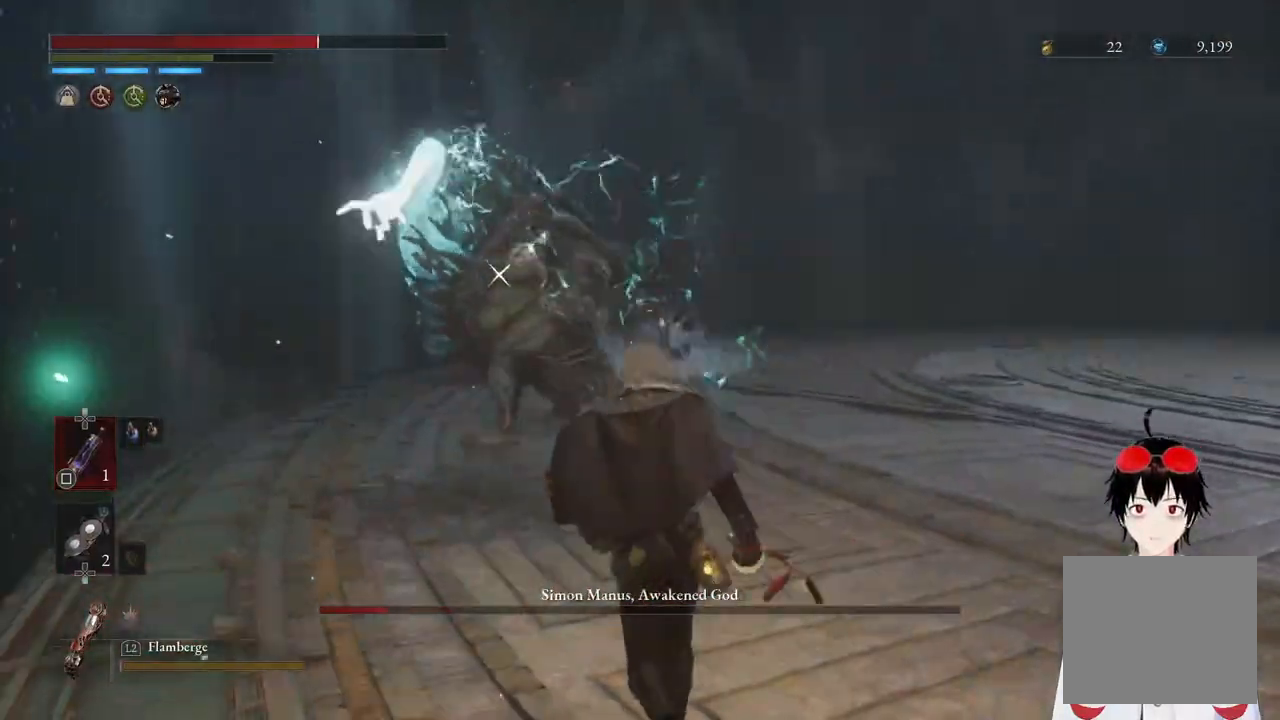
{"buttons": [], "left_stick": "up", "right_stick": "center", "events": []}
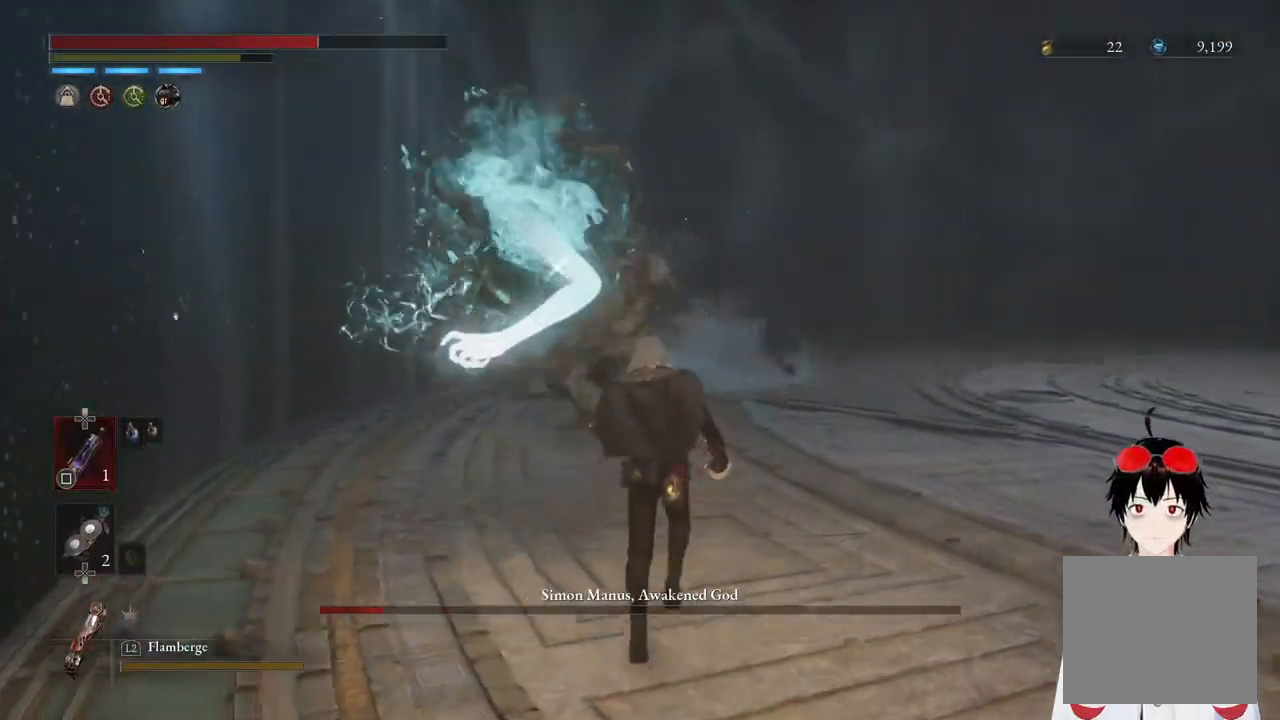
{"buttons": [], "left_stick": "center", "right_stick": "center", "events": [[367, "left_stick", "center"]]}
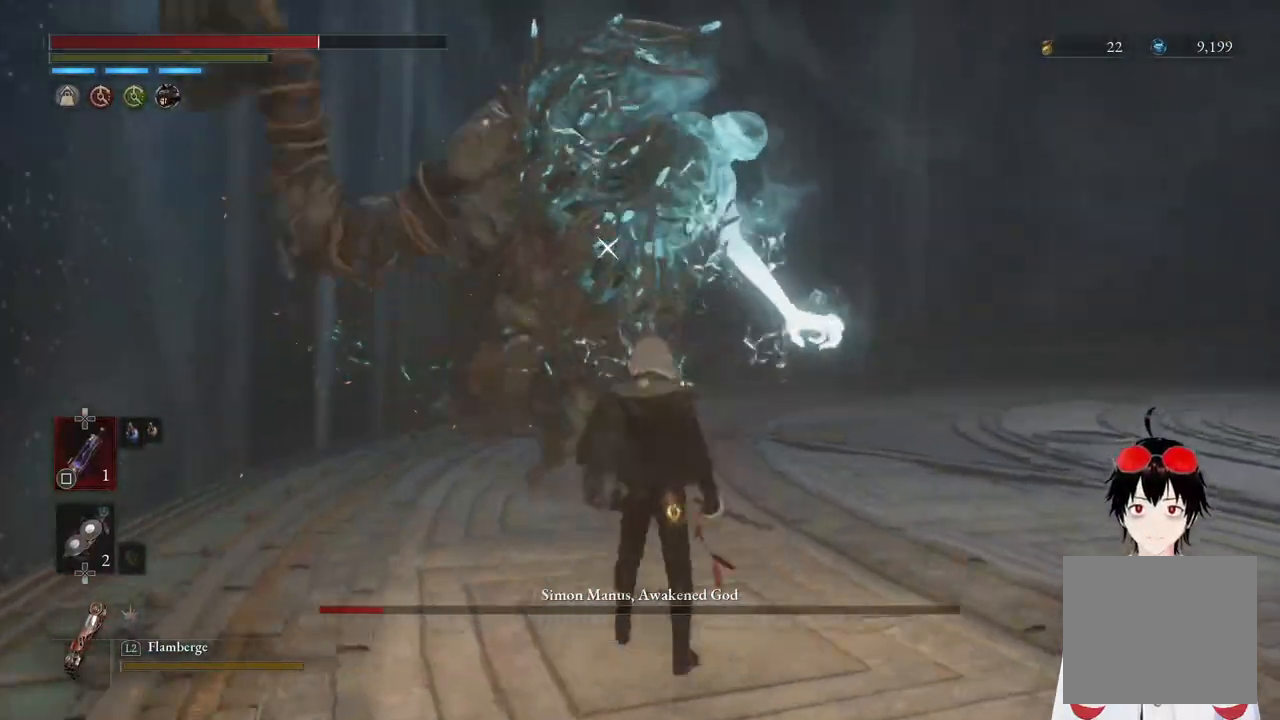
{"buttons": ["R2"], "left_stick": "up", "right_stick": "center", "events": [[33, "left_stick", "up"], [250, "R2", "down"]]}
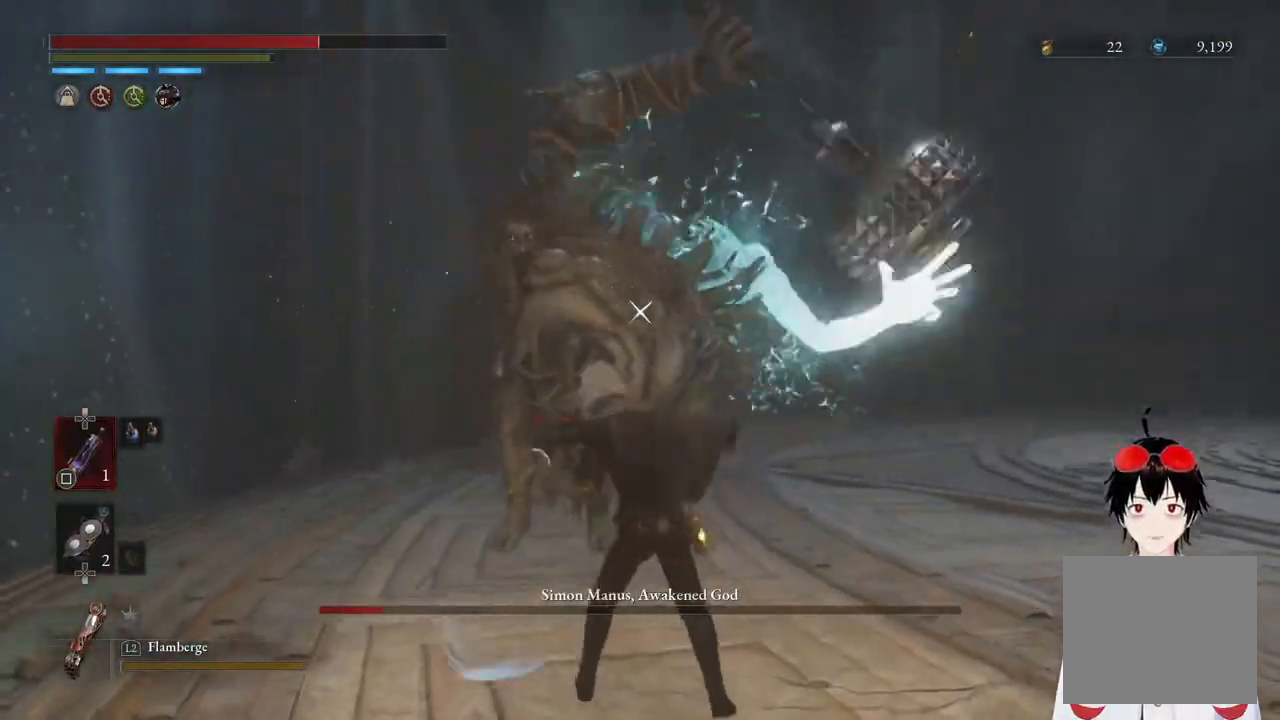
{"buttons": ["R2"], "left_stick": "up", "right_stick": "center", "events": []}
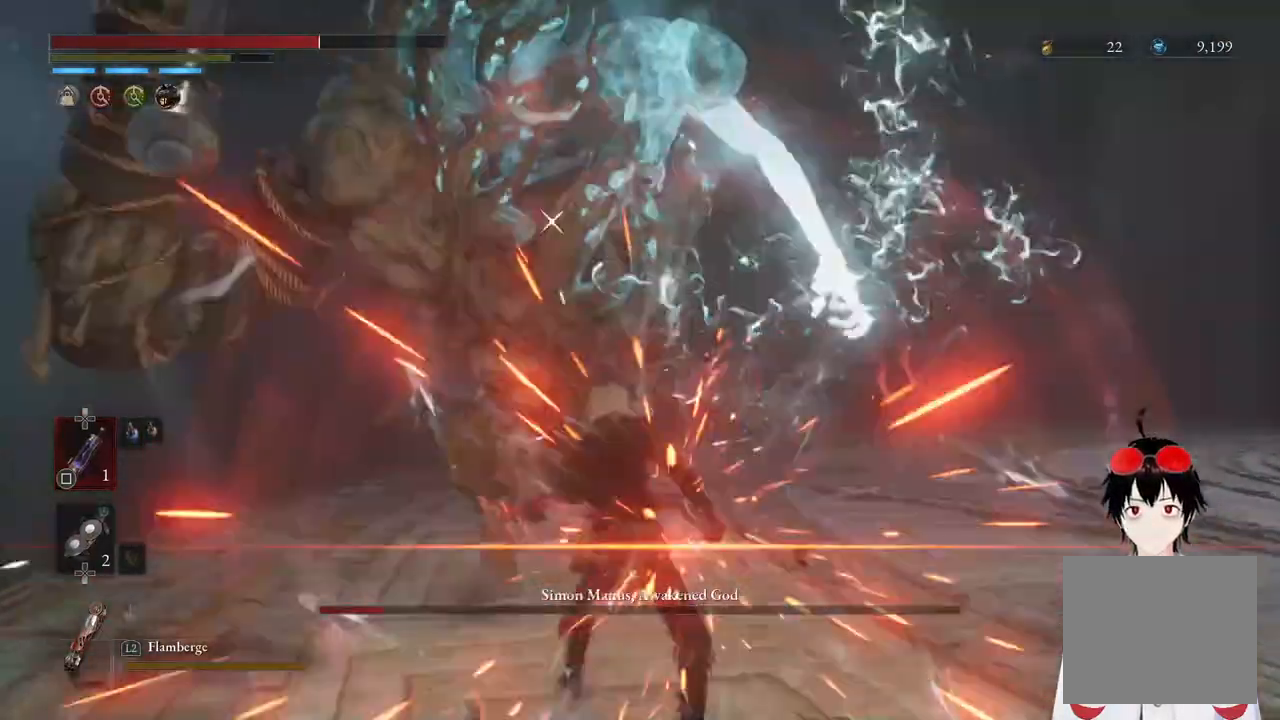
{"buttons": [], "left_stick": "up", "right_stick": "center", "events": [[50, "R2", "up"], [100, "left_stick", "center"], [267, "left_stick", "up"]]}
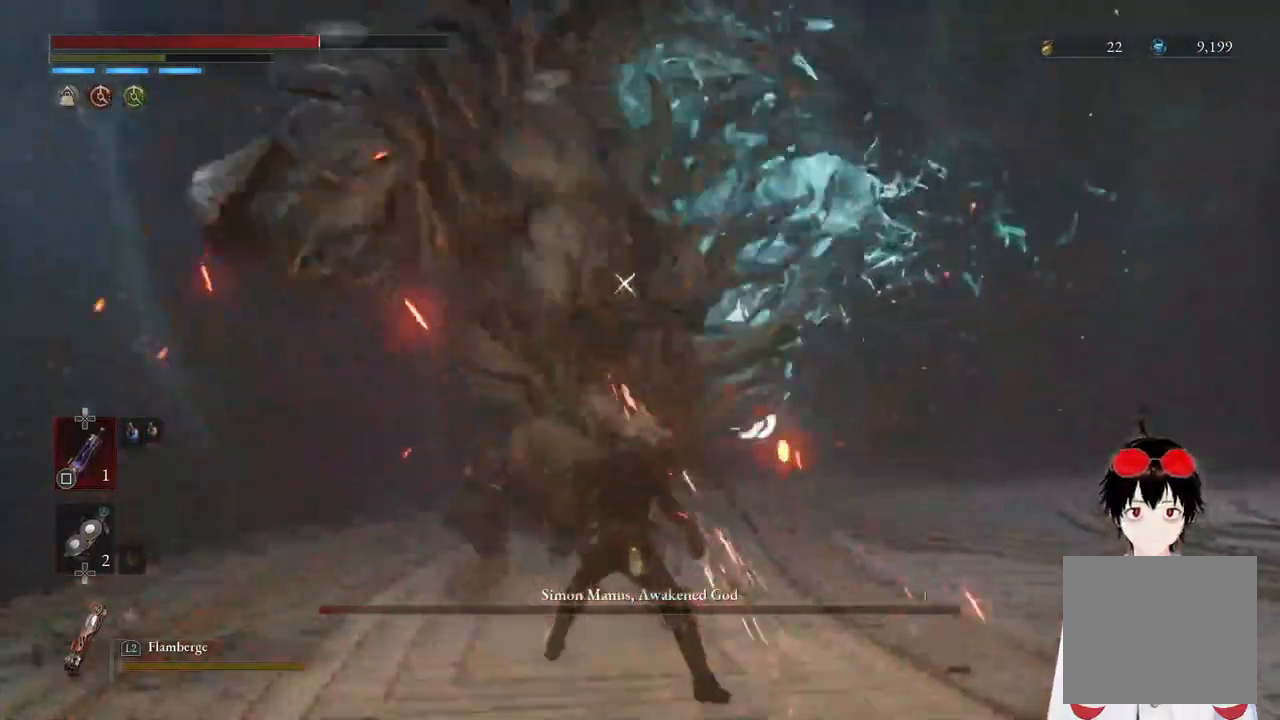
{"buttons": [], "left_stick": "center", "right_stick": "center", "events": [[183, "R1", "down"], [233, "left_stick", "center"], [317, "R1", "up"]]}